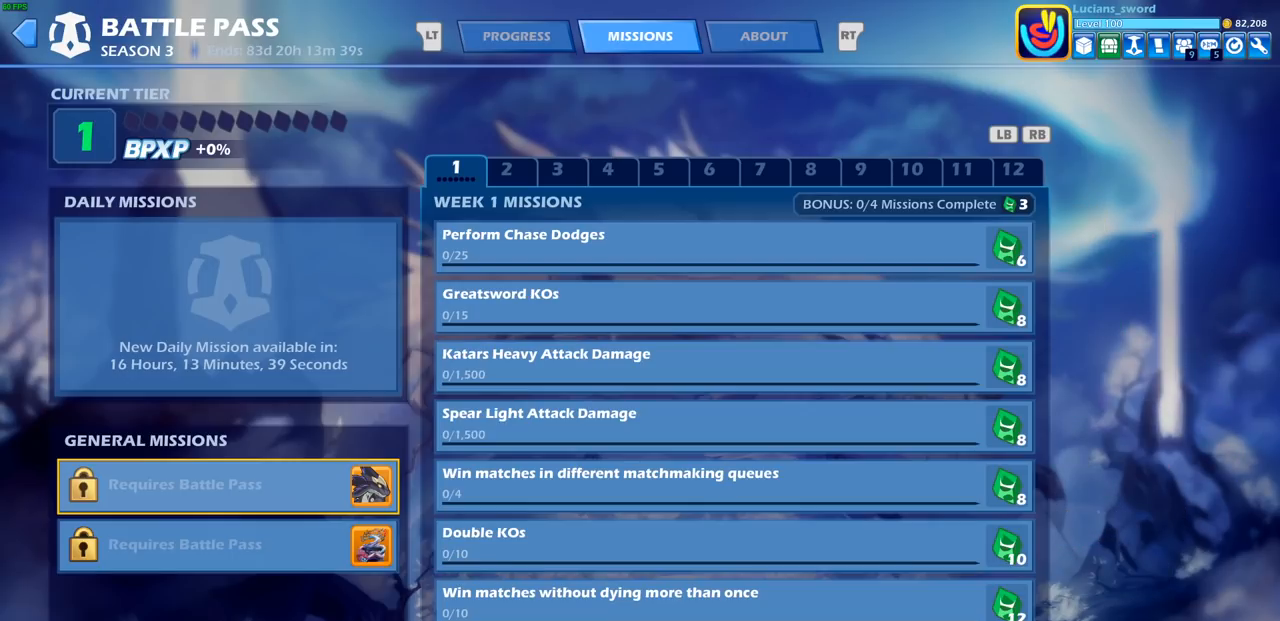
Gameplay with a controller (PlayStation layout); each line is a JSON object with the inputs held at the frame after it. "events" lists button and stick changes between this image and that frame as [ms after this image, input, new state], when the widget could be followed in between. Not read: right_stick.
{"buttons": [], "left_stick": "center", "events": []}
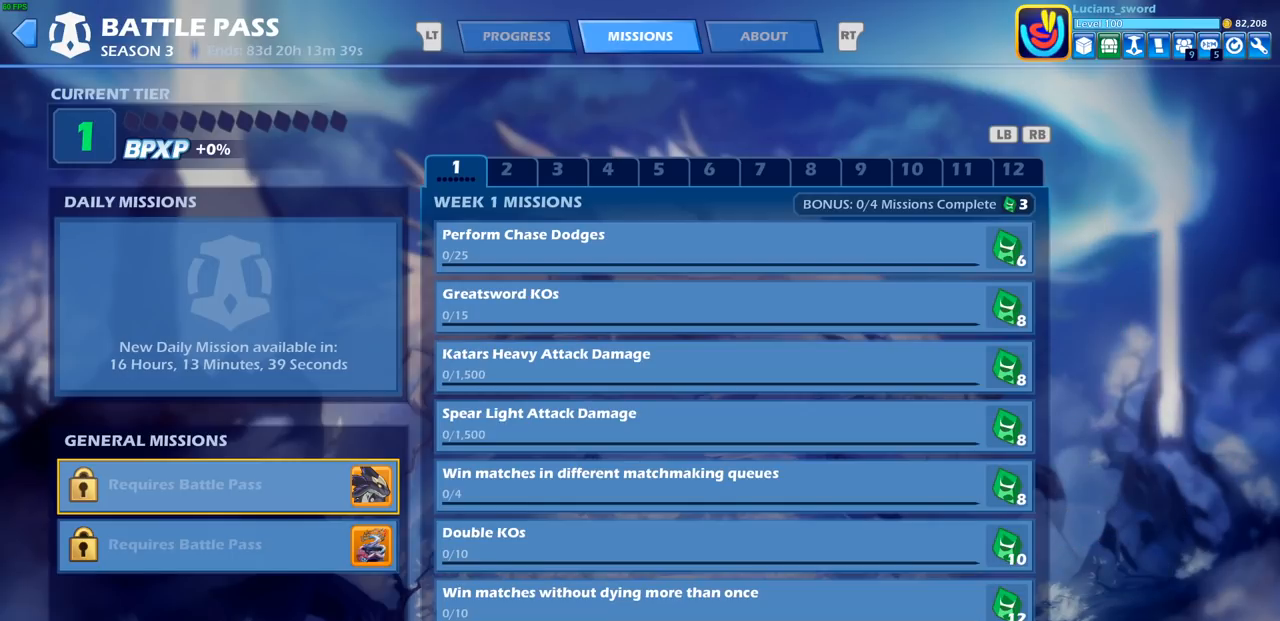
{"buttons": [], "left_stick": "center", "events": [[167, "L2", "down"], [317, "L2", "up"]]}
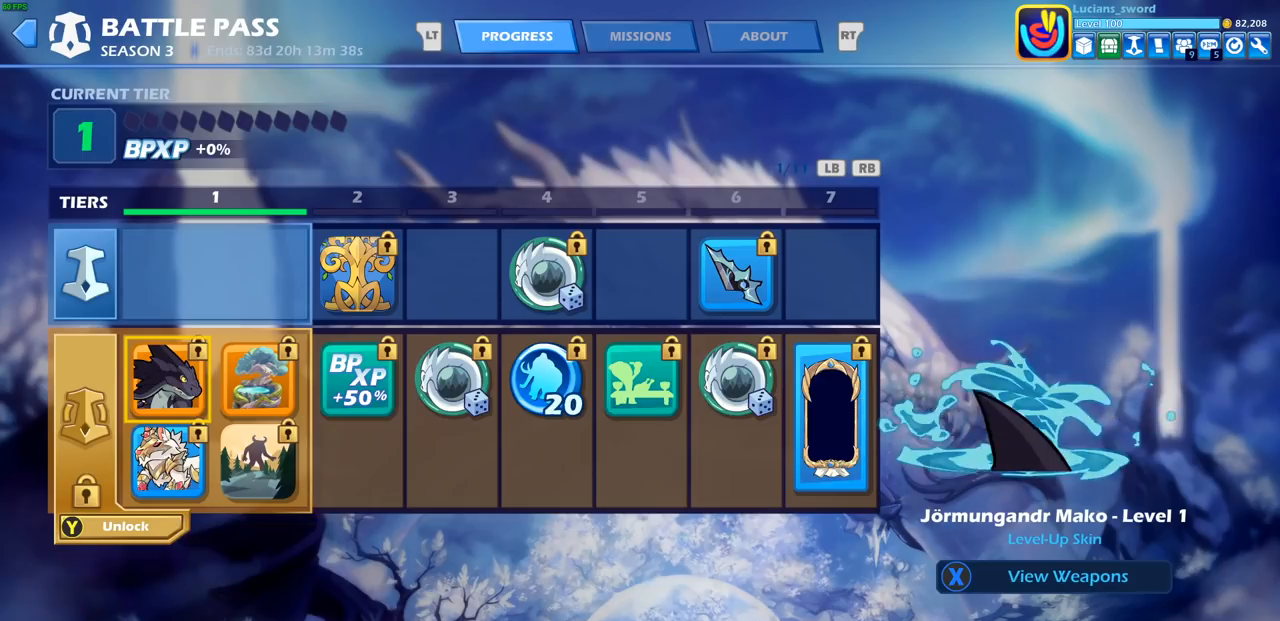
{"buttons": [], "left_stick": "center", "events": []}
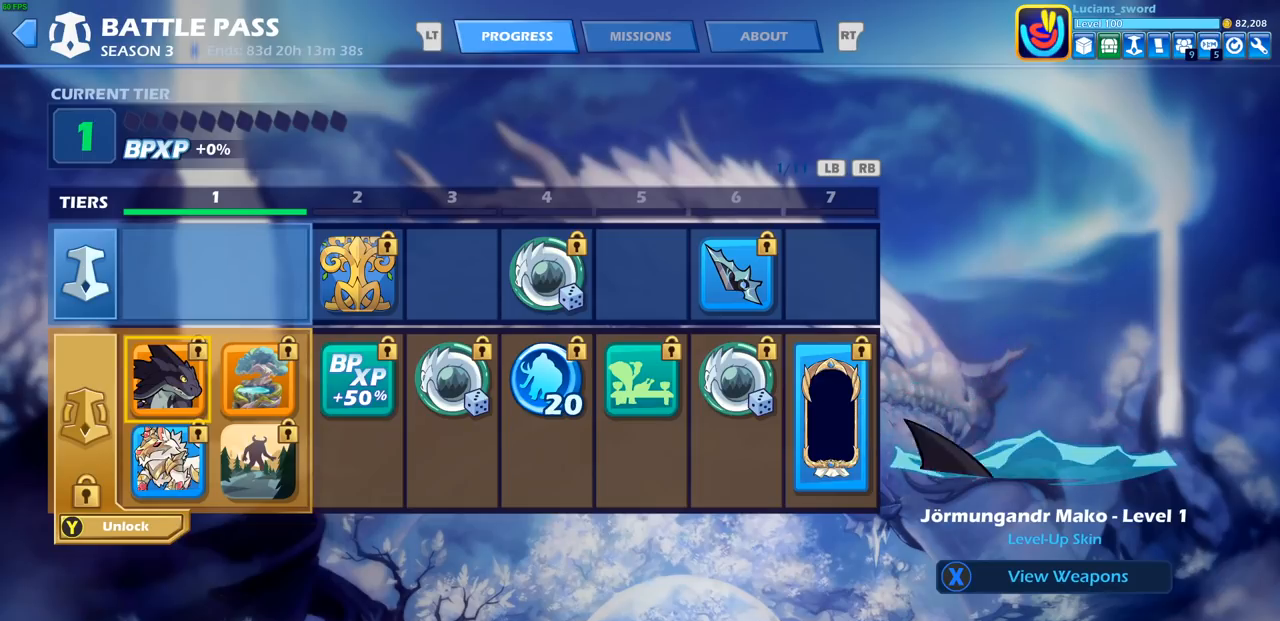
{"buttons": [], "left_stick": "center", "events": []}
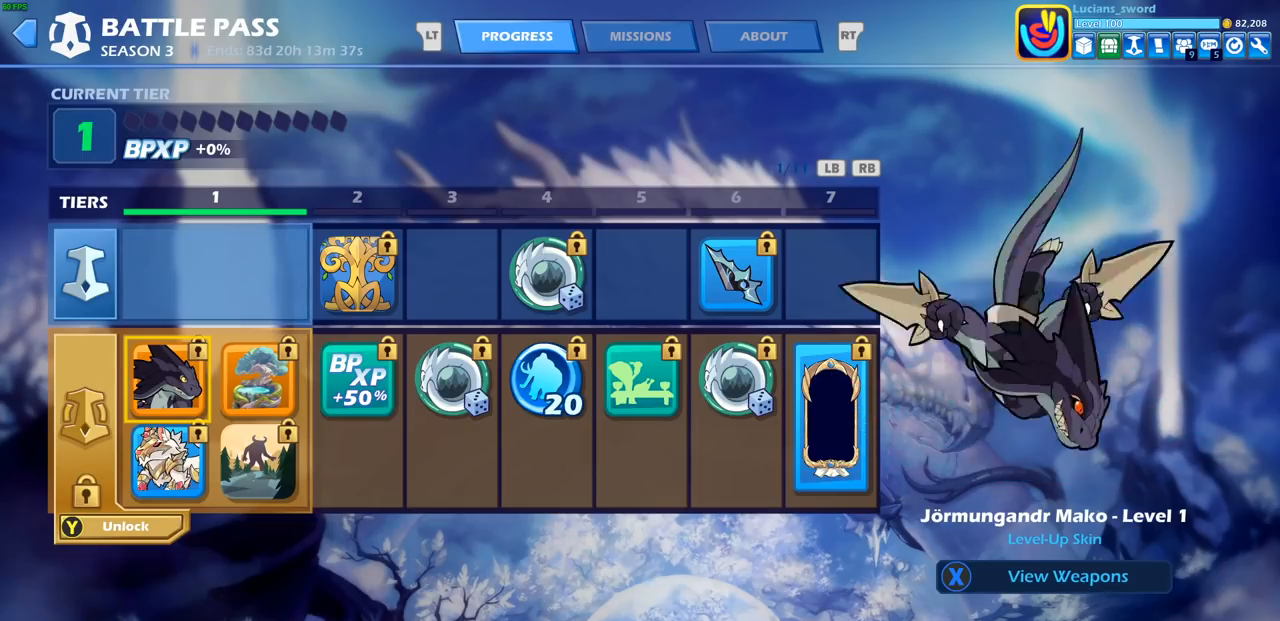
{"buttons": [], "left_stick": "center", "events": []}
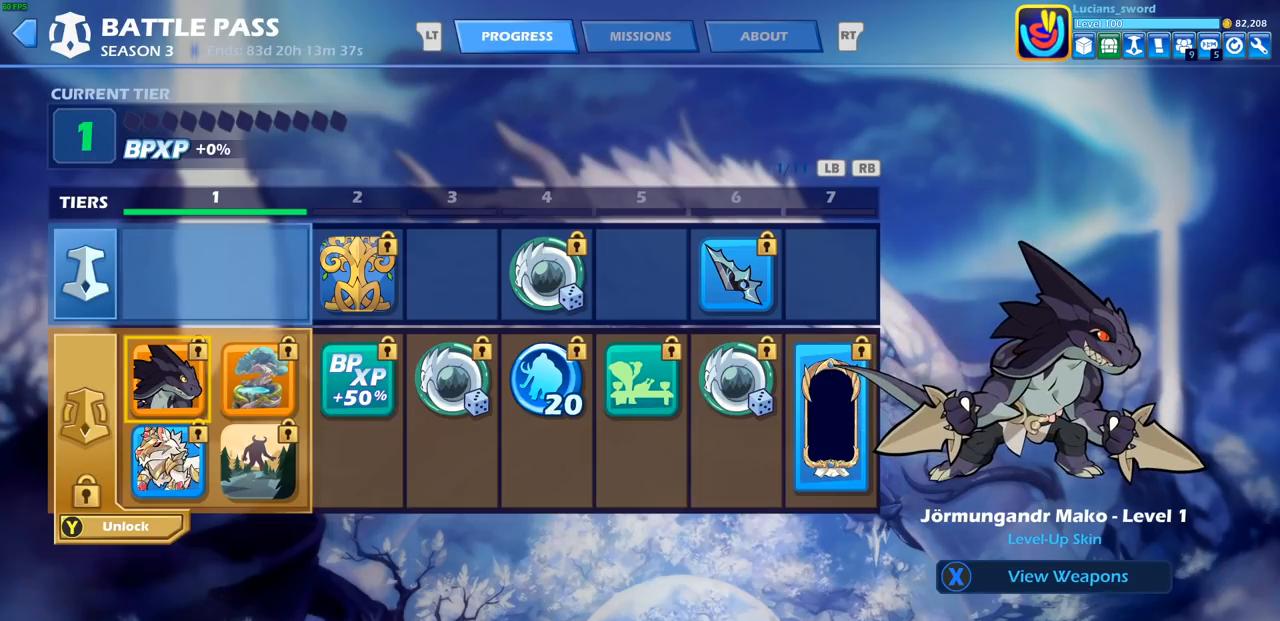
{"buttons": [], "left_stick": "center", "events": []}
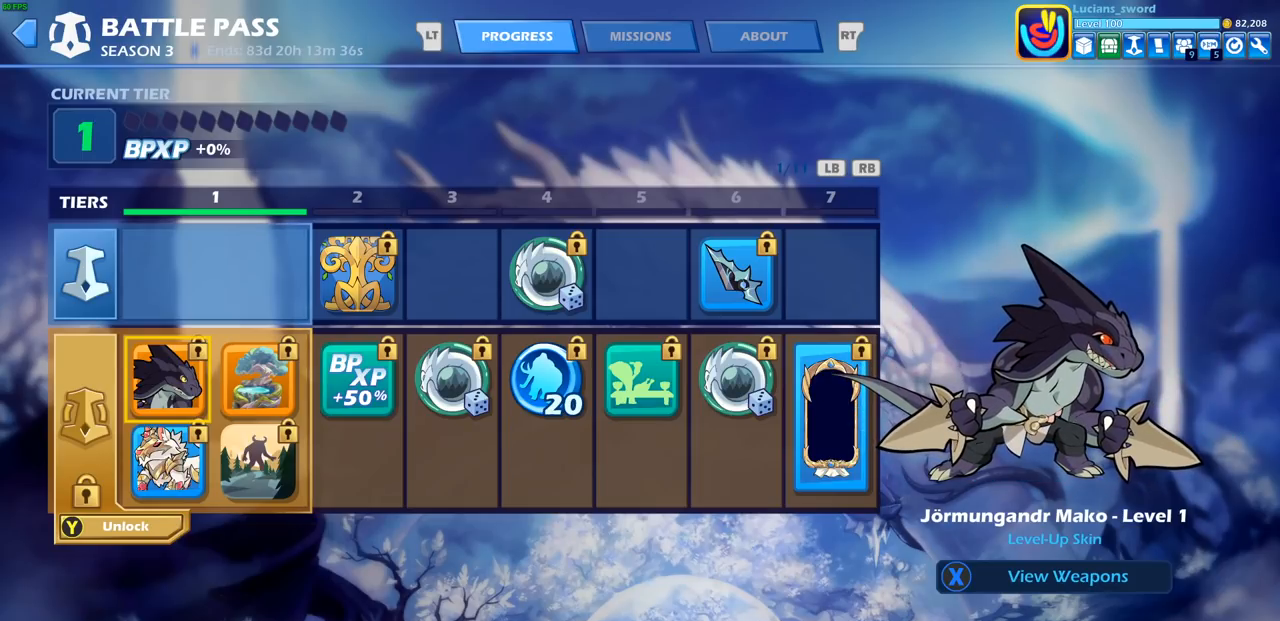
{"buttons": [], "left_stick": "center", "events": []}
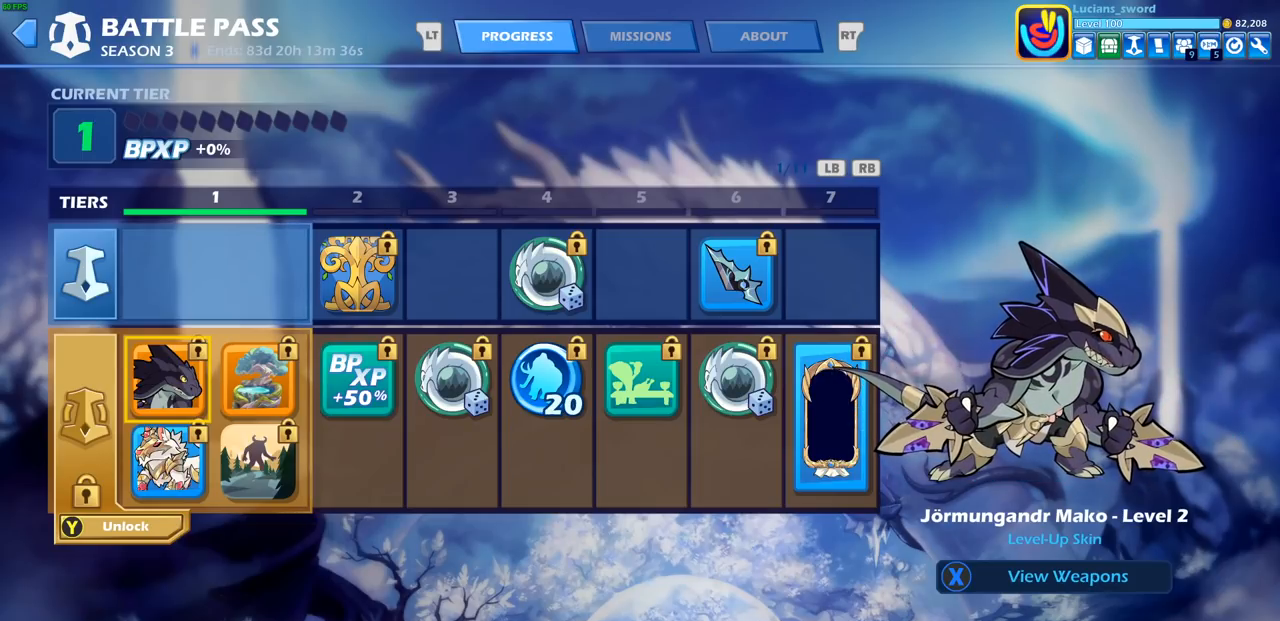
{"buttons": [], "left_stick": "center", "events": [[183, "R2", "down"], [333, "R2", "up"]]}
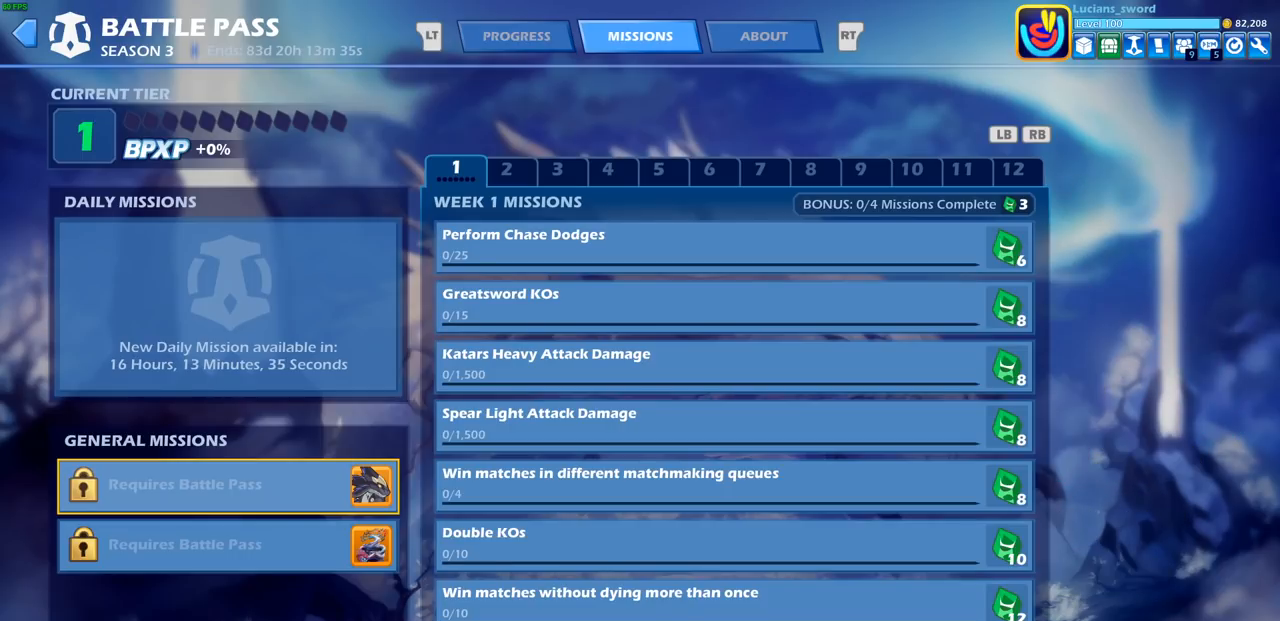
{"buttons": [], "left_stick": "center", "events": []}
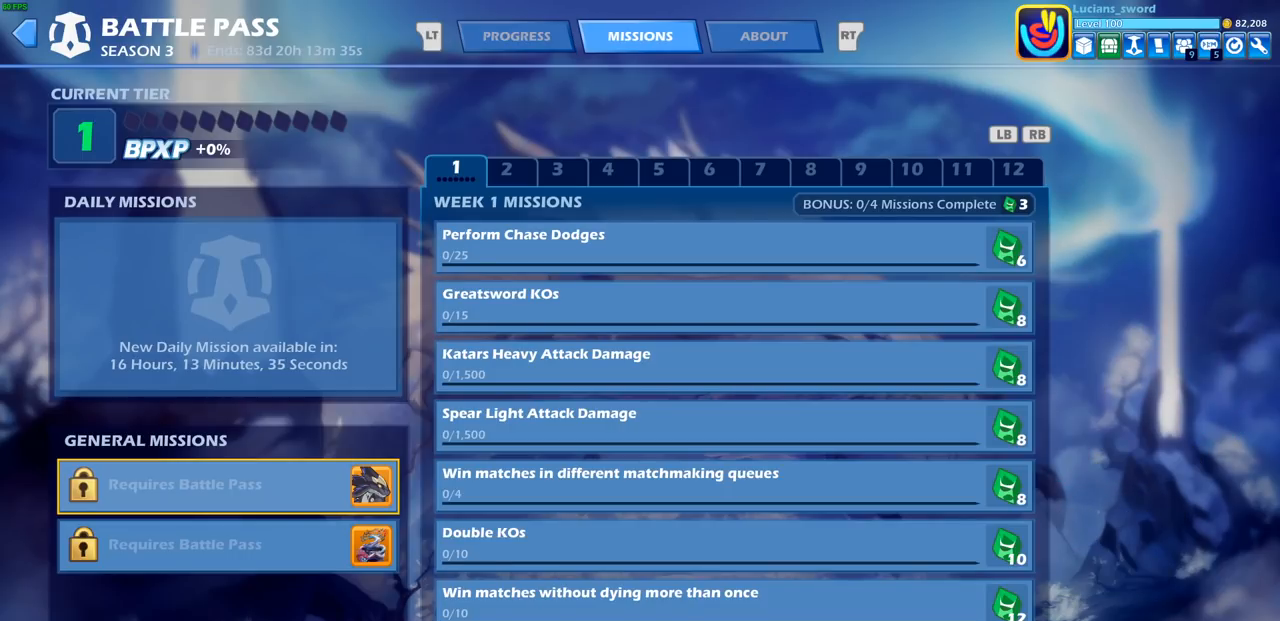
{"buttons": [], "left_stick": "center", "events": []}
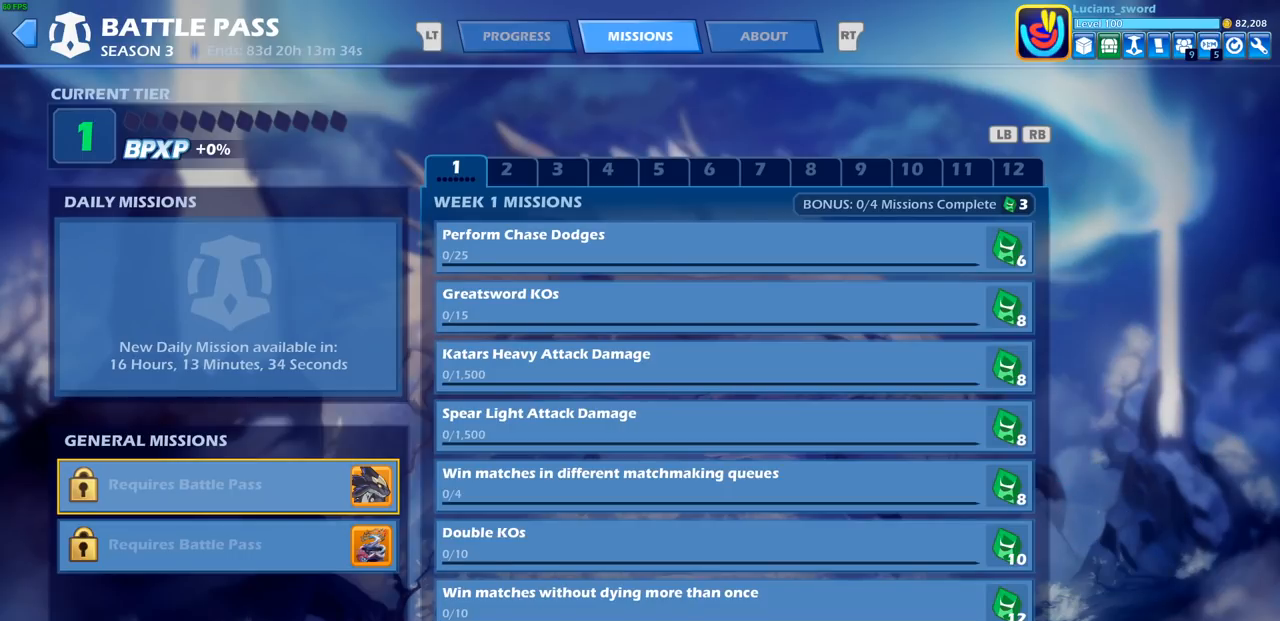
{"buttons": [], "left_stick": "center", "events": [[183, "R1", "down"], [300, "R1", "up"]]}
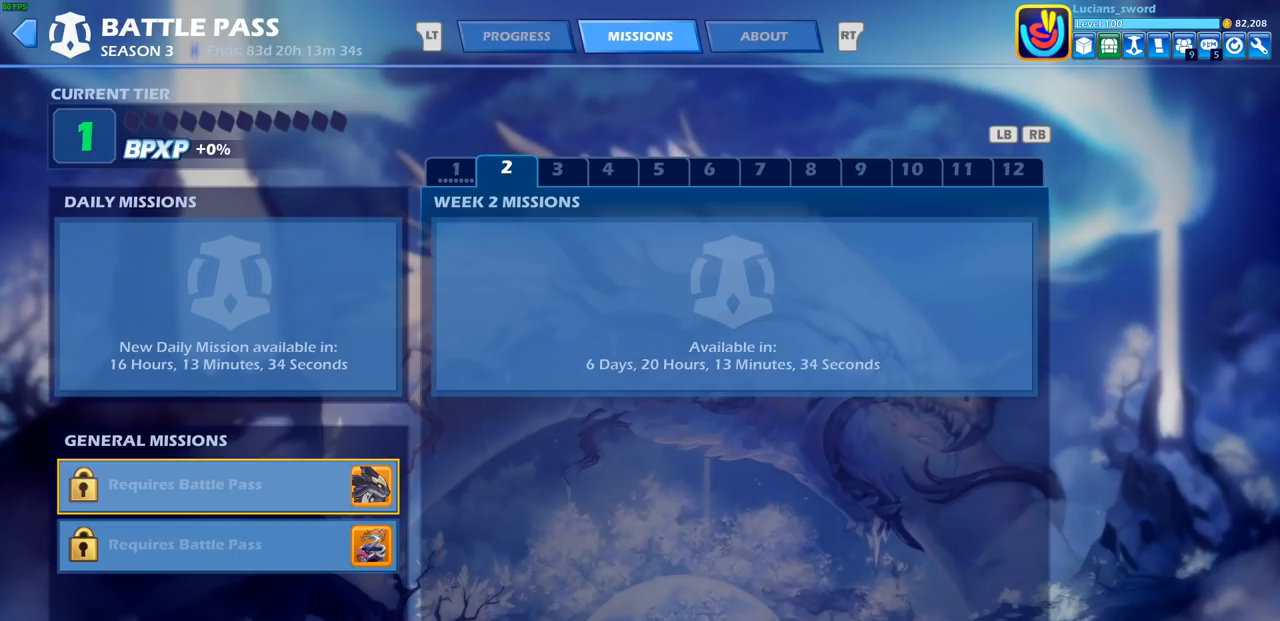
{"buttons": [], "left_stick": "center", "events": [[83, "R1", "down"], [200, "R1", "up"], [317, "R1", "down"], [417, "R1", "up"]]}
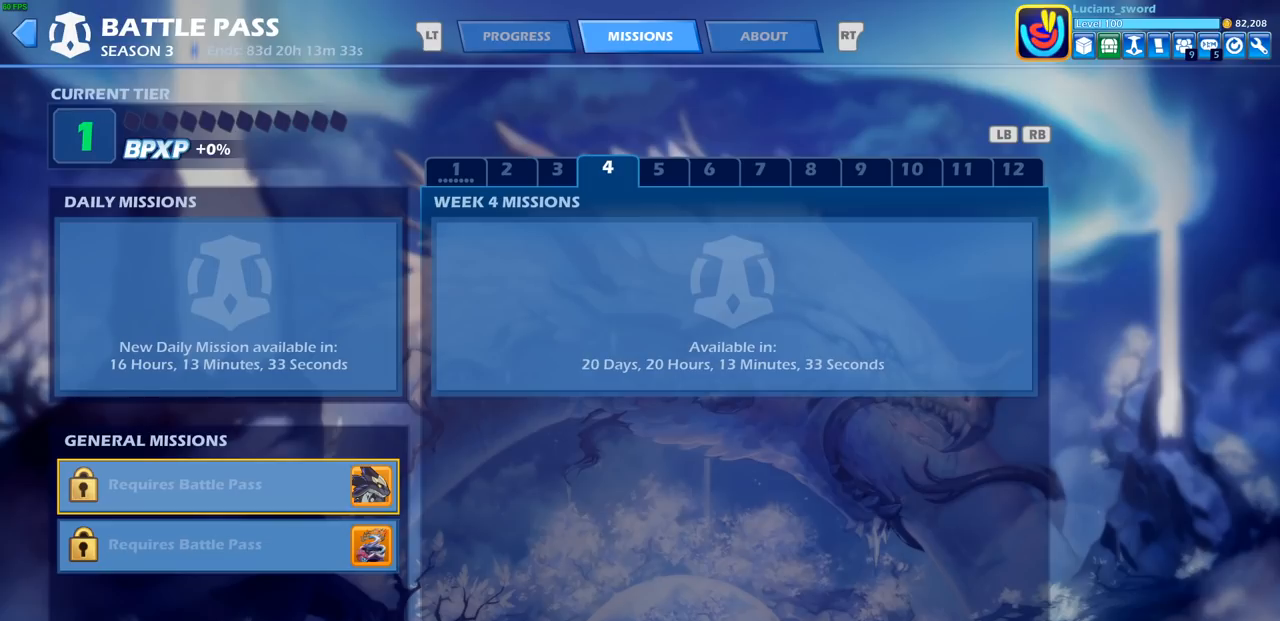
{"buttons": [], "left_stick": "center", "events": [[33, "R1", "down"], [133, "R1", "up"], [250, "R1", "down"], [350, "R1", "up"]]}
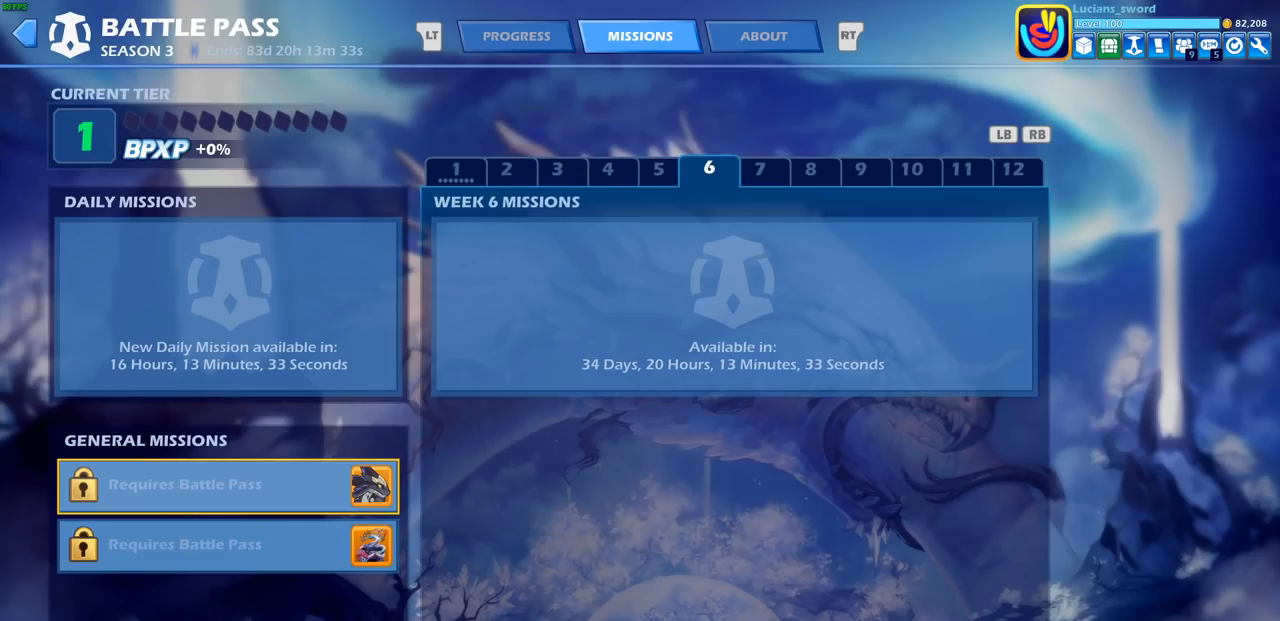
{"buttons": [], "left_stick": "center", "events": [[17, "L1", "down"], [117, "L1", "up"], [233, "L1", "down"], [317, "L1", "up"], [400, "L1", "down"], [483, "L1", "up"]]}
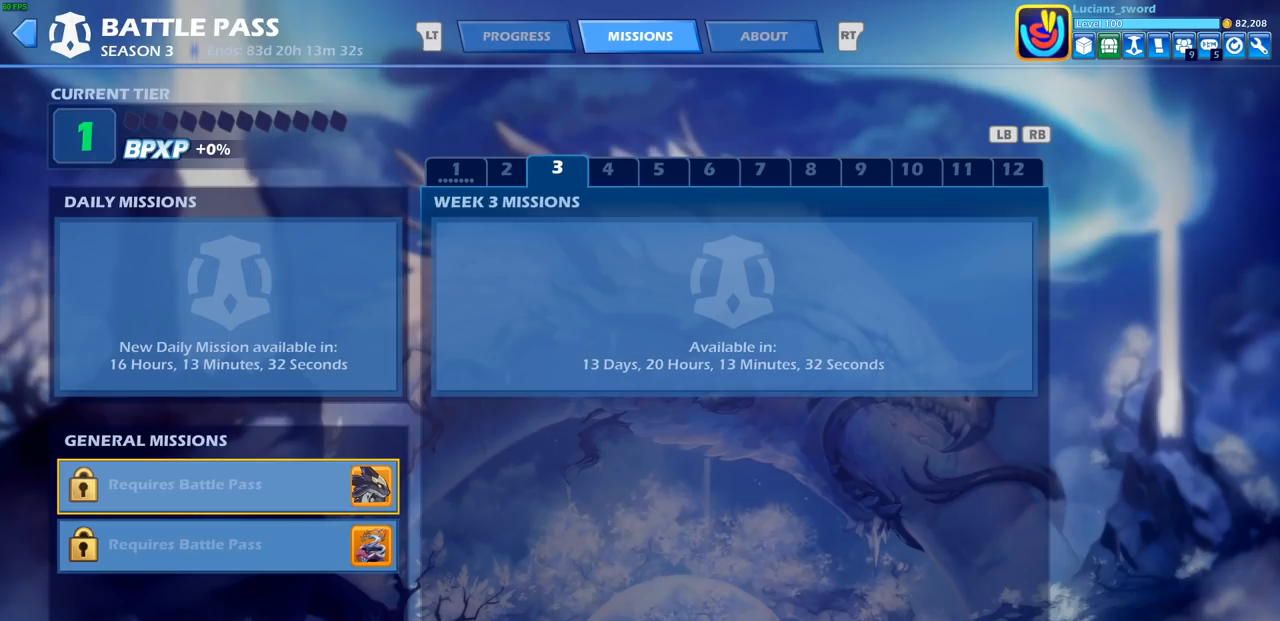
{"buttons": [], "left_stick": "center", "events": [[100, "L1", "down"], [183, "L1", "up"], [333, "L1", "down"], [400, "L1", "up"]]}
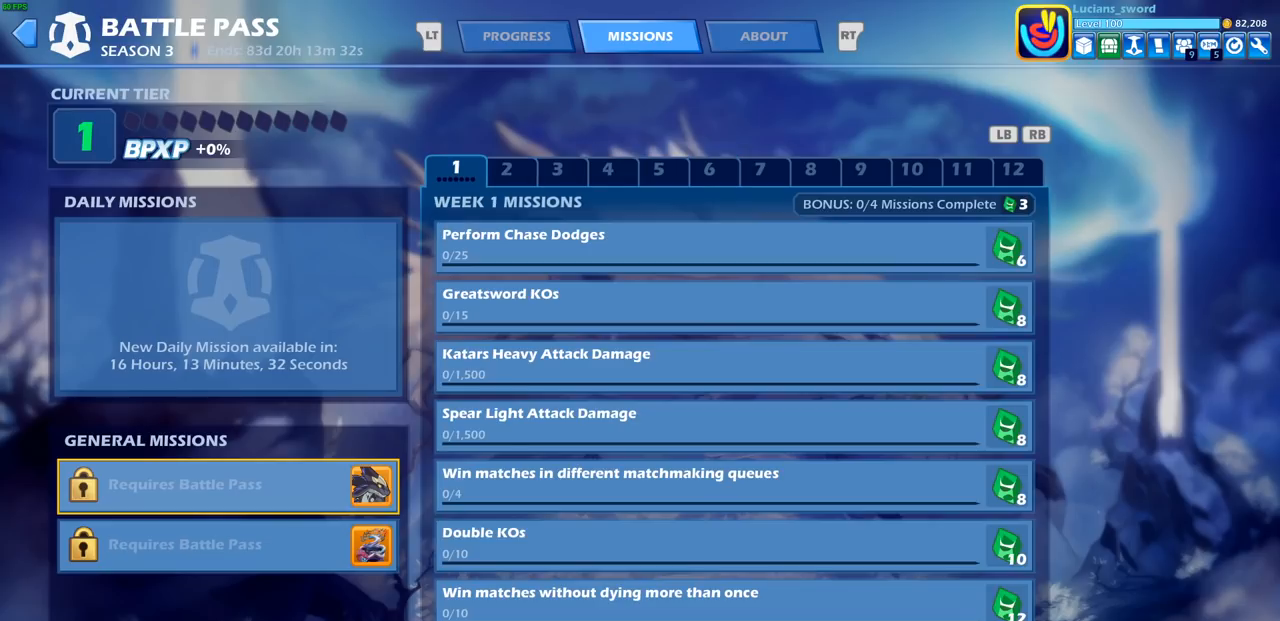
{"buttons": [], "left_stick": "center", "events": []}
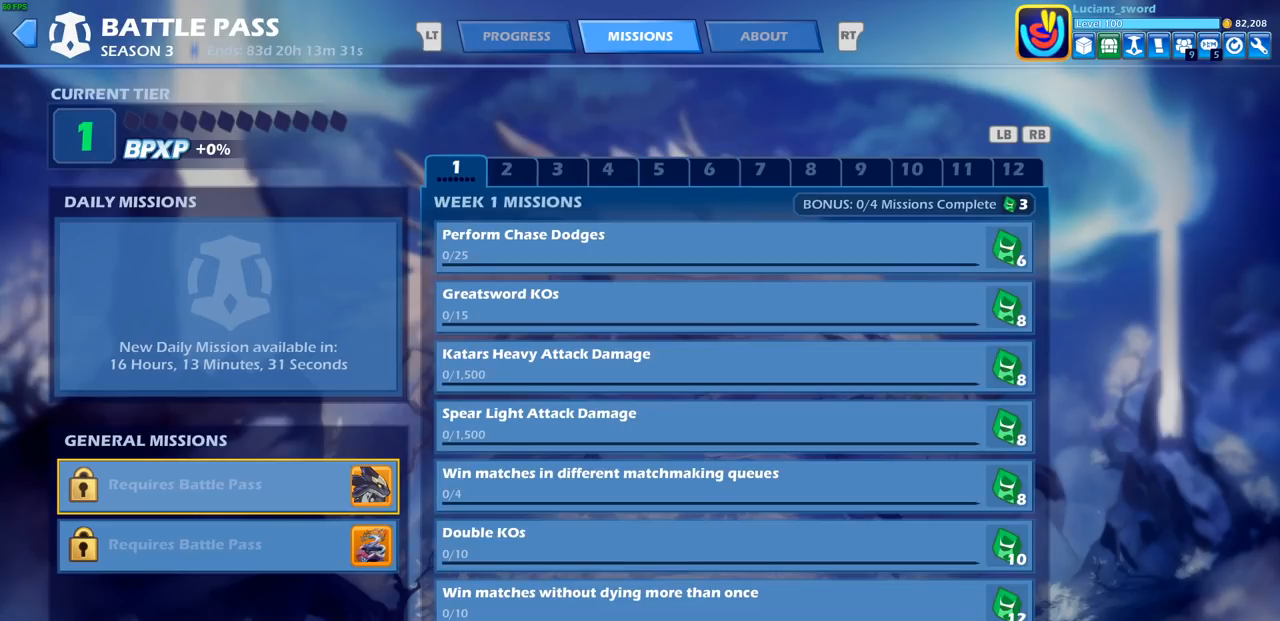
{"buttons": [], "left_stick": "center", "events": []}
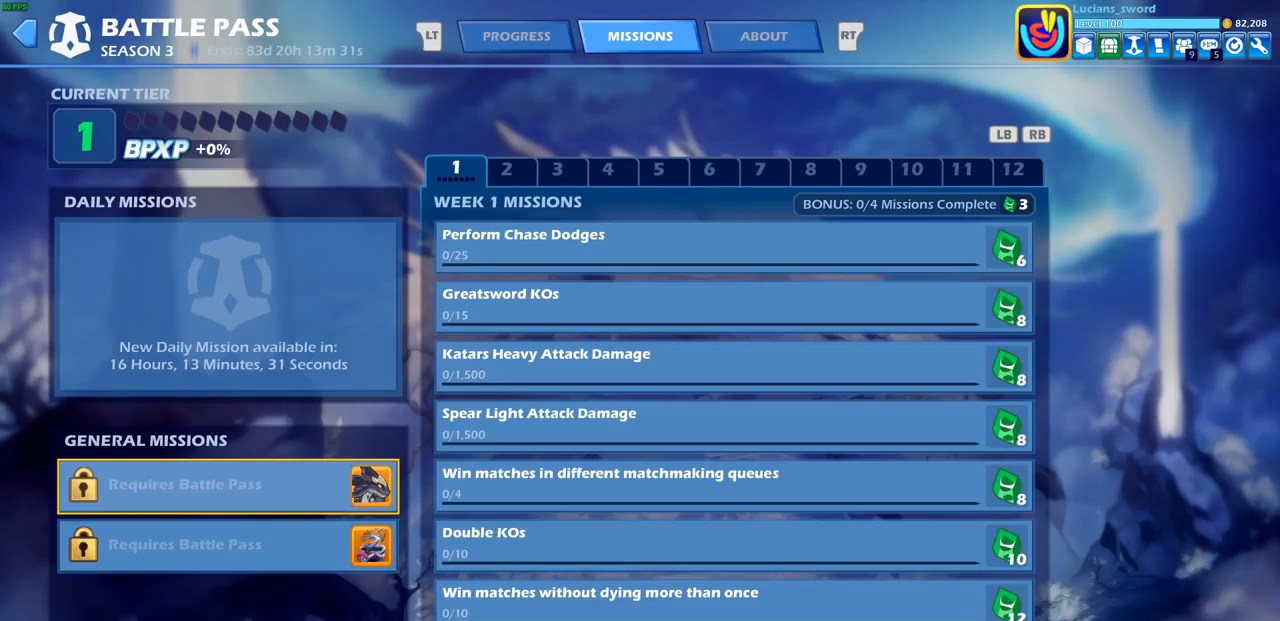
{"buttons": [], "left_stick": "center", "events": []}
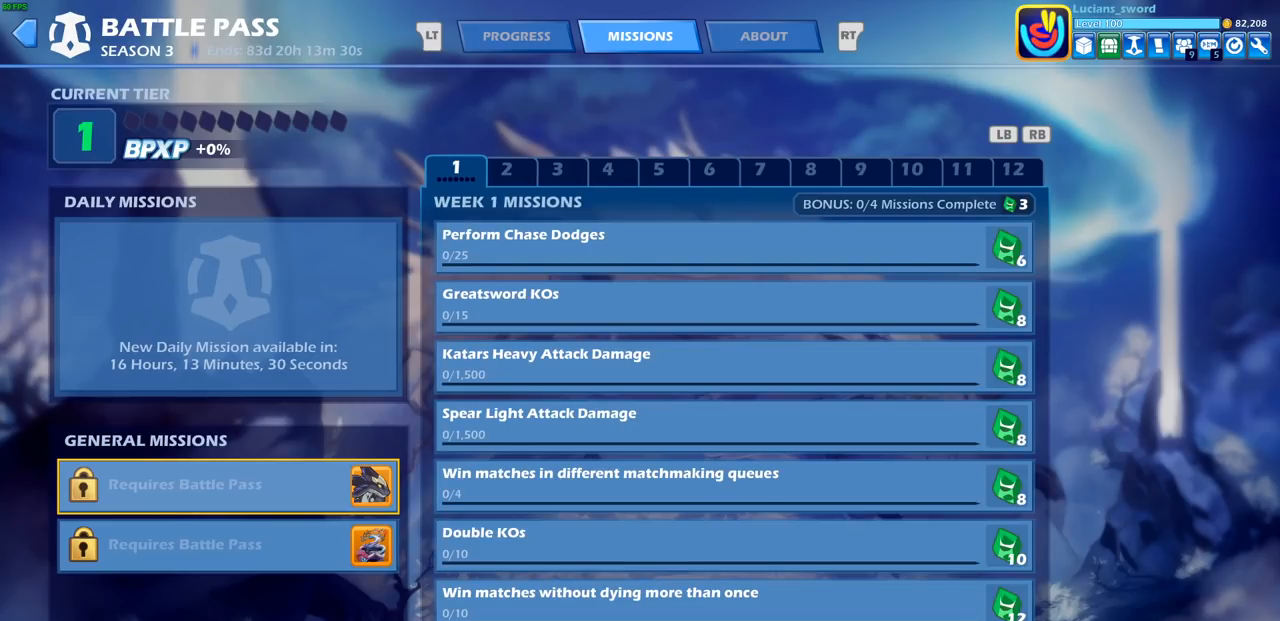
{"buttons": [], "left_stick": "center", "events": []}
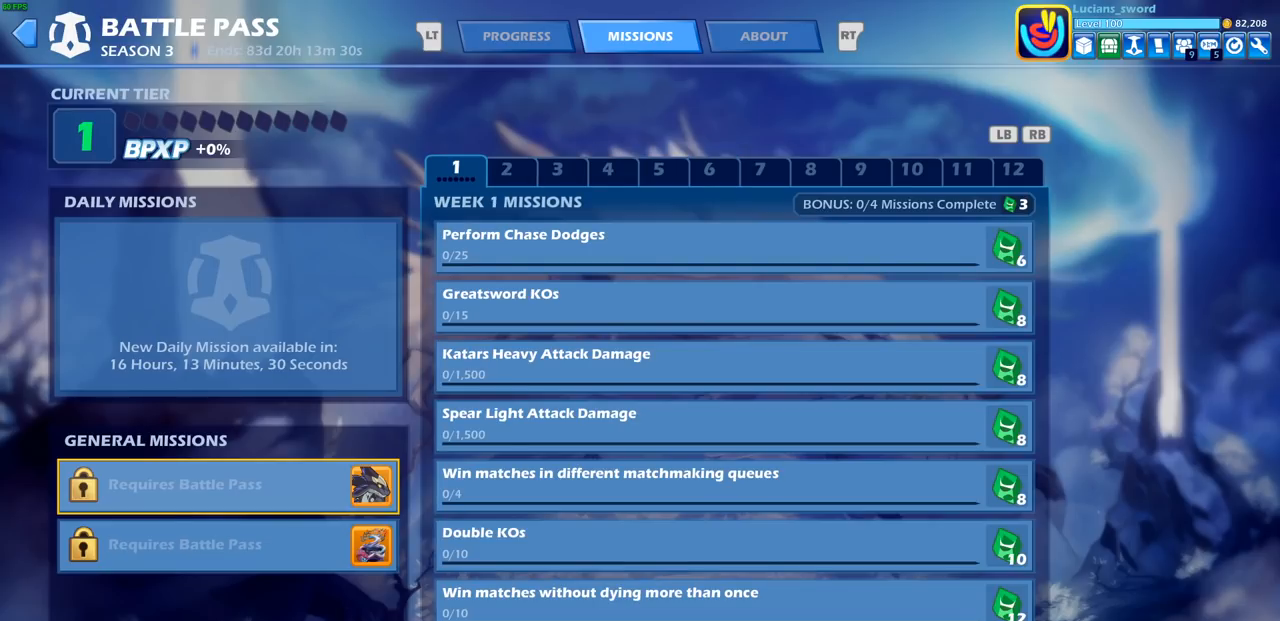
{"buttons": [], "left_stick": "center", "events": []}
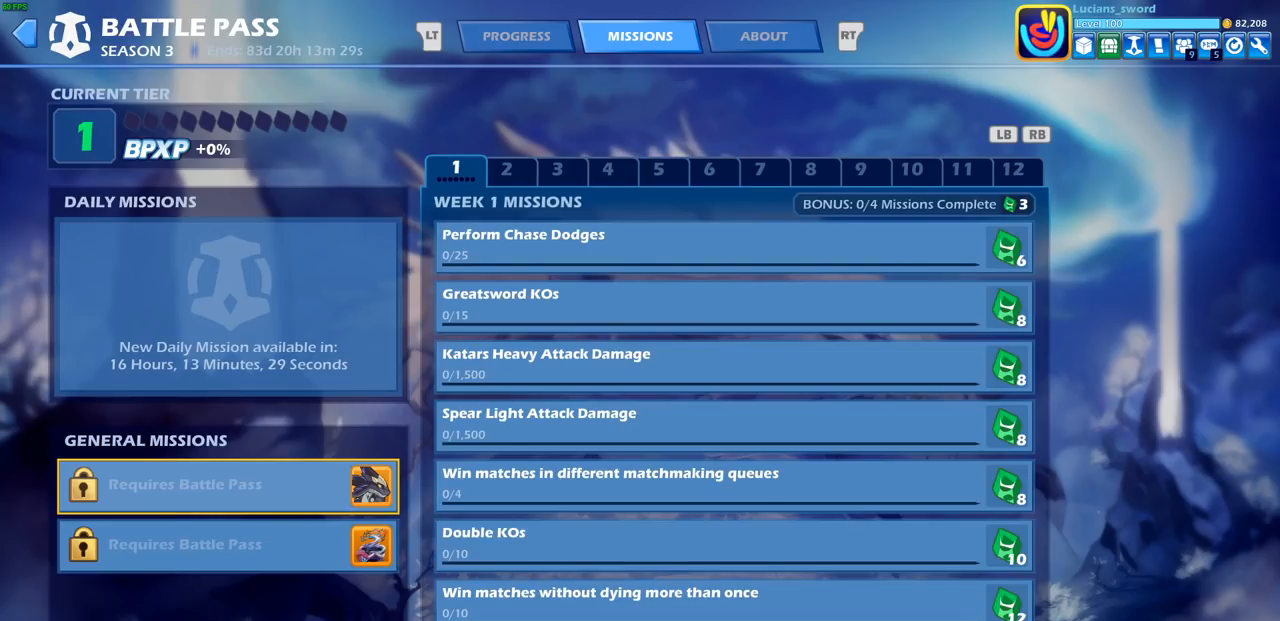
{"buttons": [], "left_stick": "center", "events": []}
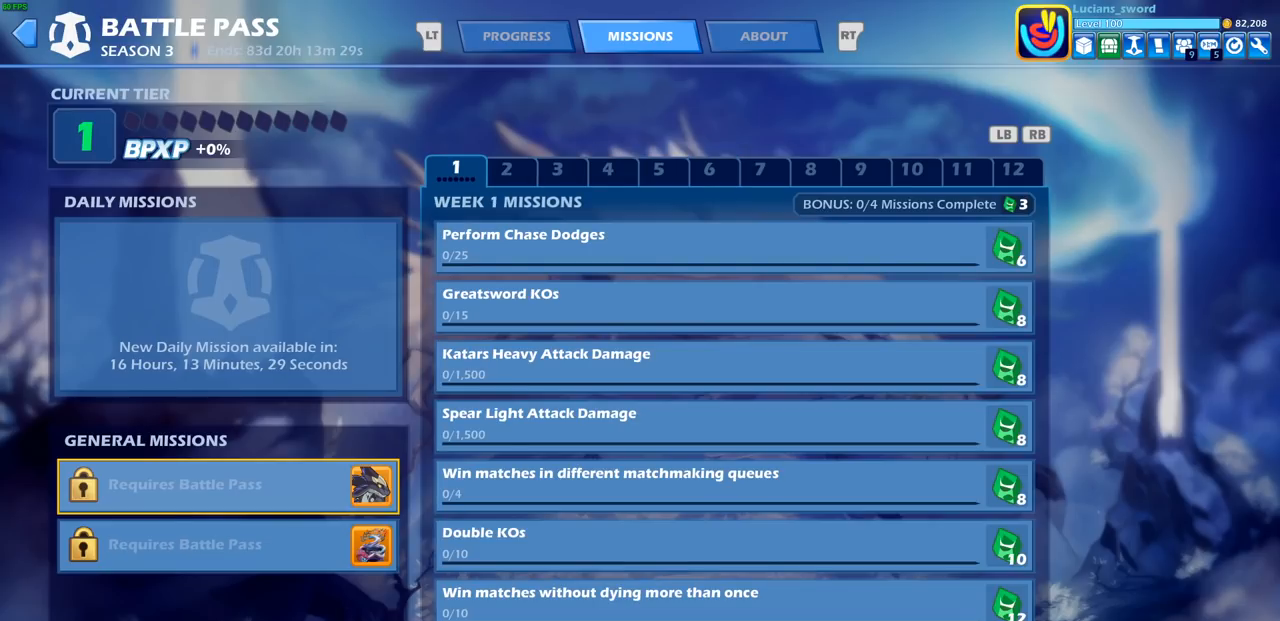
{"buttons": [], "left_stick": "center", "events": []}